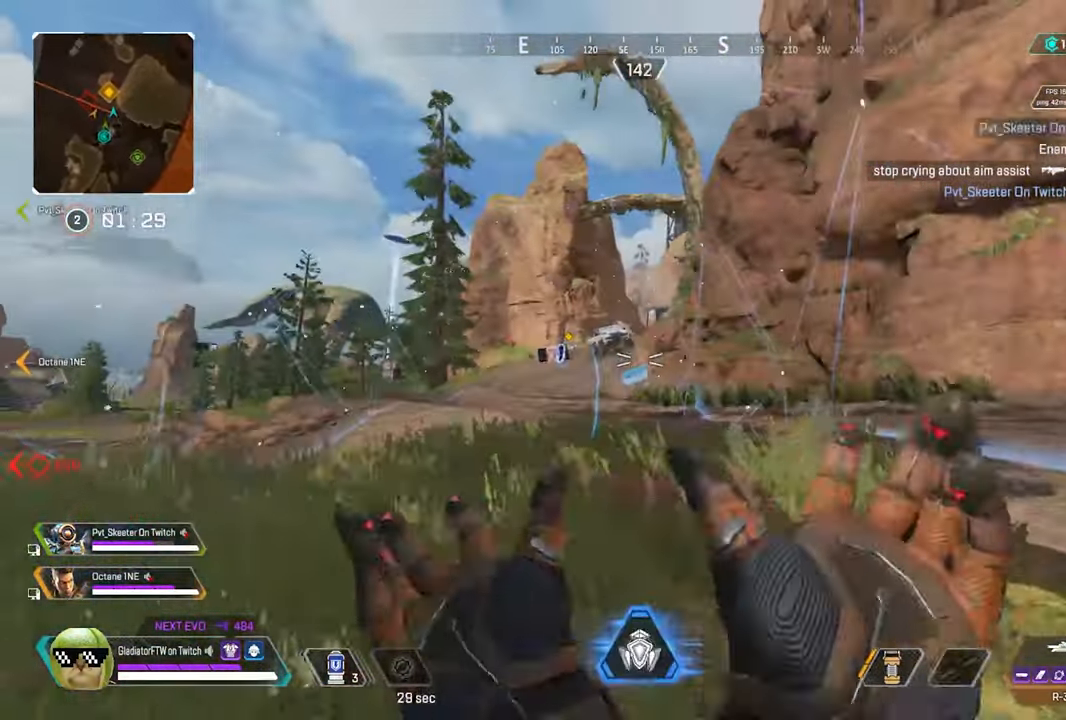
Gameplay with a controller (Xbox layout); each line is a JSON object with the inputs held at the frame after it (dt_ms = milliseconds from this image to that frame). "button_events" lists button changes between this image and that frame as [ms after this image, input, new state], when the widget could be followed in between (sticks are given only as held states).
{"dt_ms": 500, "buttons": ["X", "L3"], "left_stick": "up", "right_stick": "center", "button_events": [[150, "L3", "down"], [283, "L3", "up"], [433, "L3", "down"], [433, "X", "down"]]}
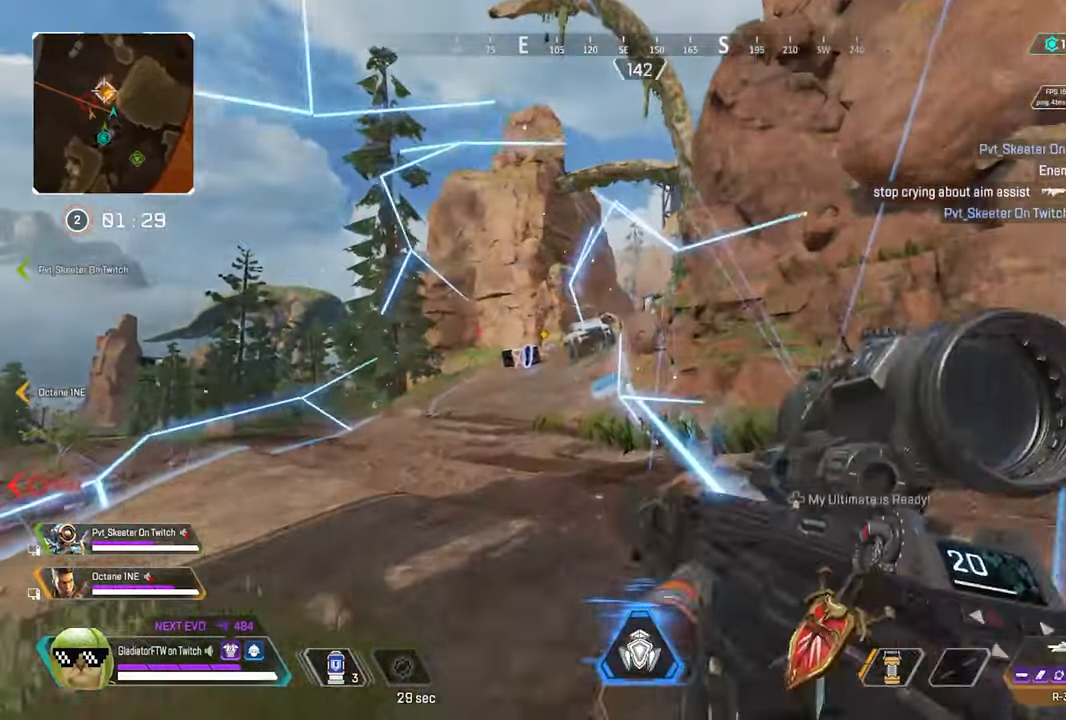
{"dt_ms": 1000, "buttons": ["L3"], "left_stick": "up", "right_stick": "center", "button_events": [[50, "X", "up"], [83, "L3", "up"], [216, "L3", "down"], [350, "L3", "up"], [483, "L3", "down"], [600, "L3", "up"], [750, "L3", "down"], [866, "L3", "up"], [1000, "L3", "down"]]}
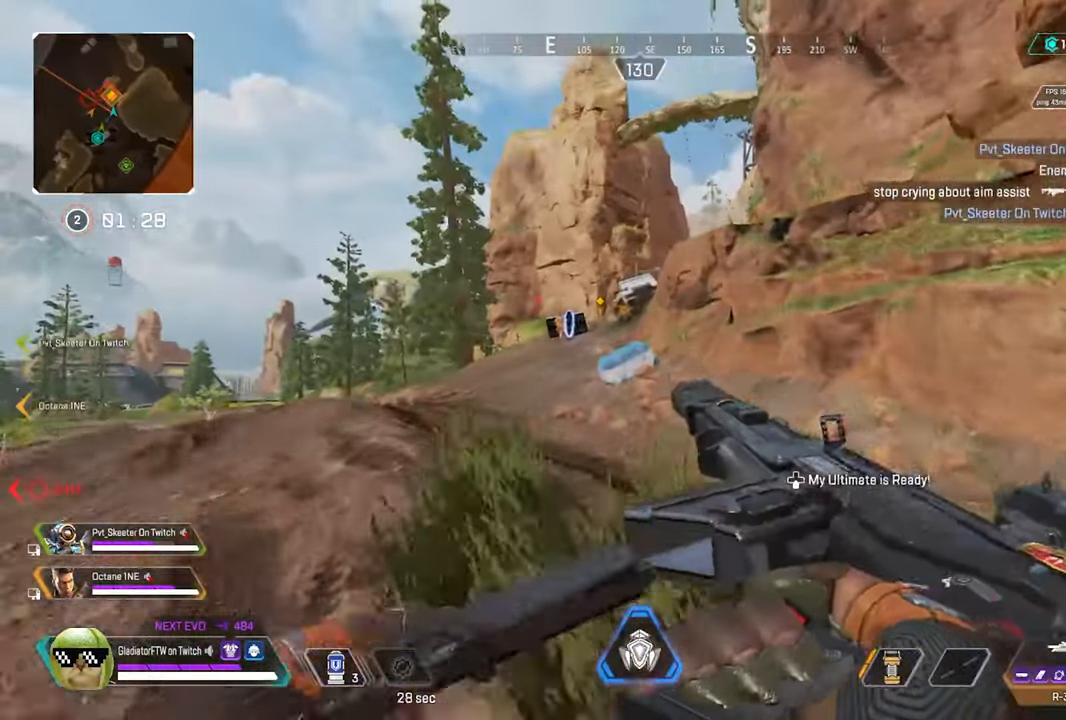
{"dt_ms": 500, "buttons": [], "left_stick": "up", "right_stick": "center", "button_events": [[133, "L3", "up"], [266, "L3", "down"], [400, "L3", "up"]]}
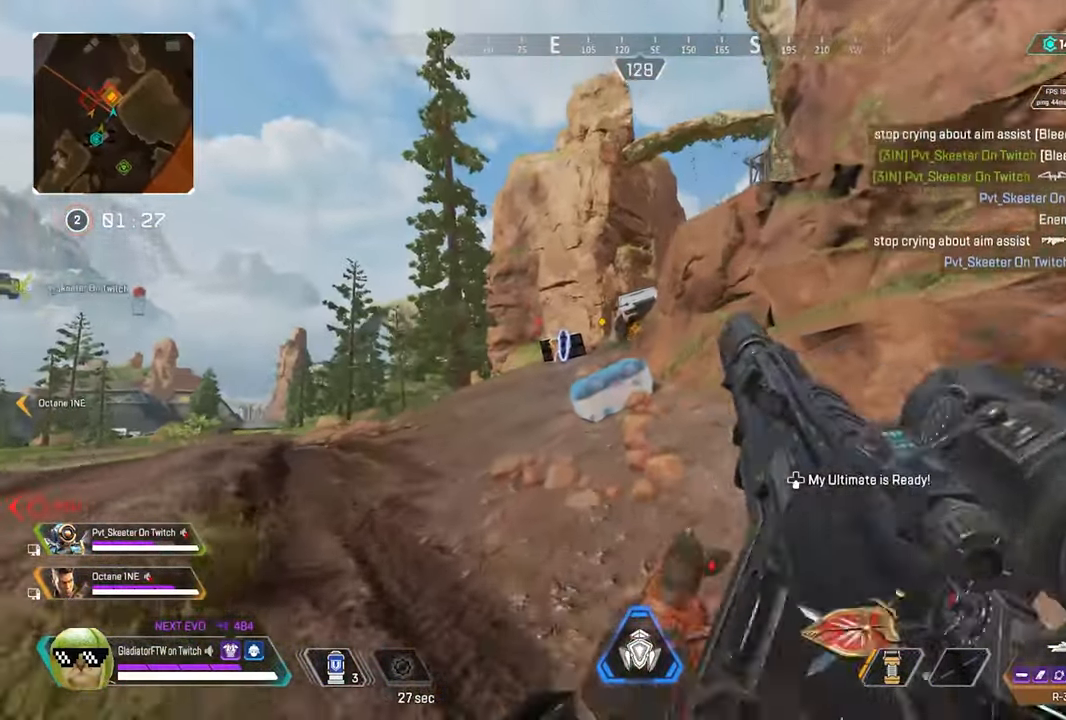
{"dt_ms": 500, "buttons": [], "left_stick": "up", "right_stick": "center", "button_events": [[66, "L3", "down"], [200, "L3", "up"]]}
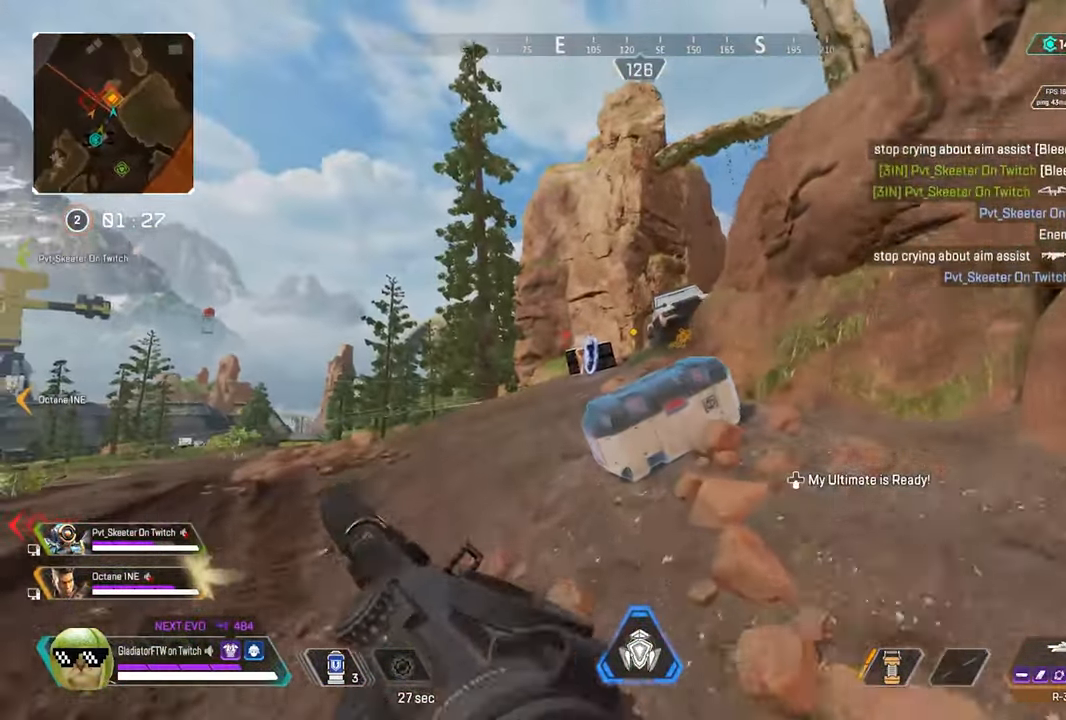
{"dt_ms": 1000, "buttons": [], "left_stick": "up", "right_stick": "center", "button_events": []}
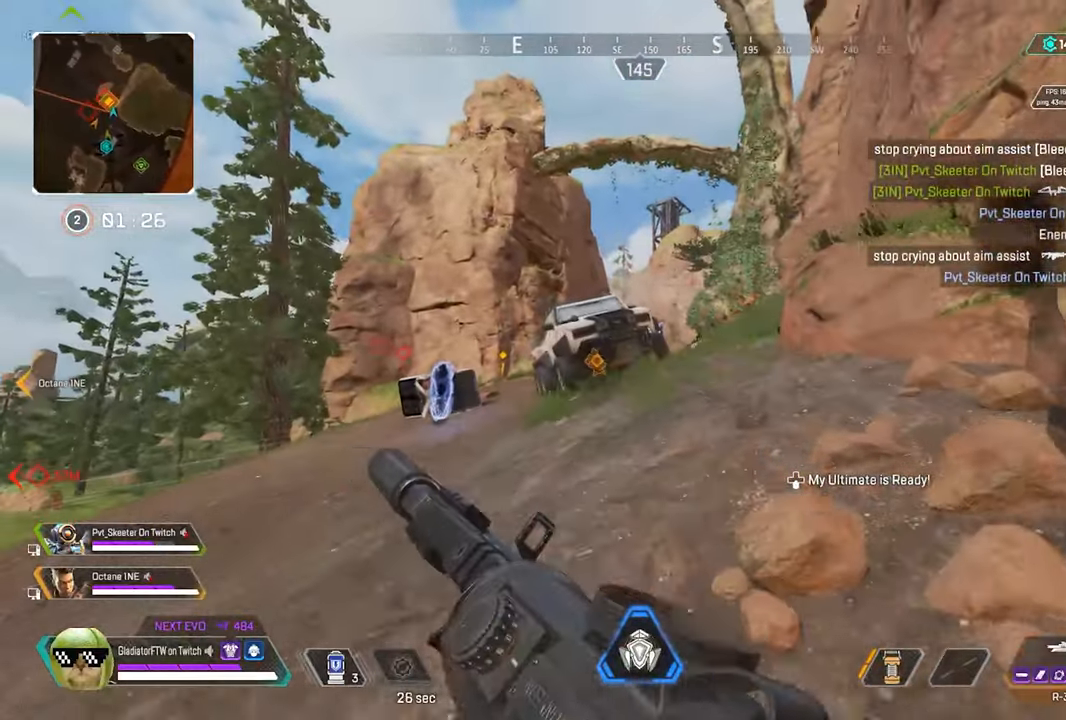
{"dt_ms": 500, "buttons": [], "left_stick": "up", "right_stick": "center", "button_events": []}
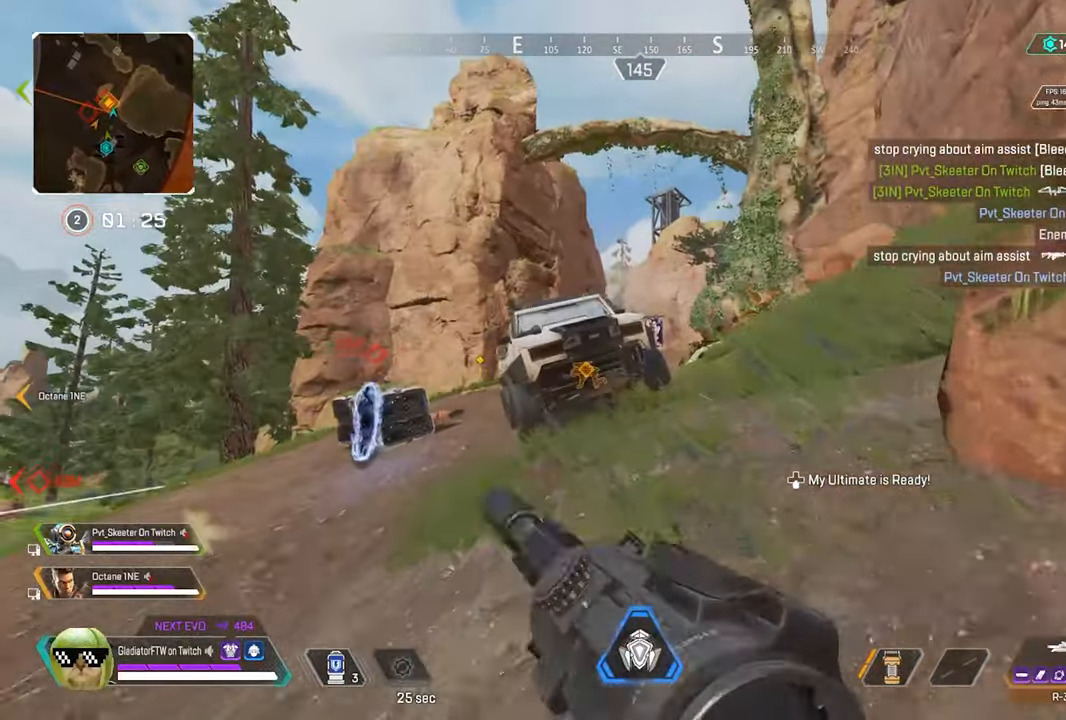
{"dt_ms": 500, "buttons": [], "left_stick": "up", "right_stick": "center", "button_events": []}
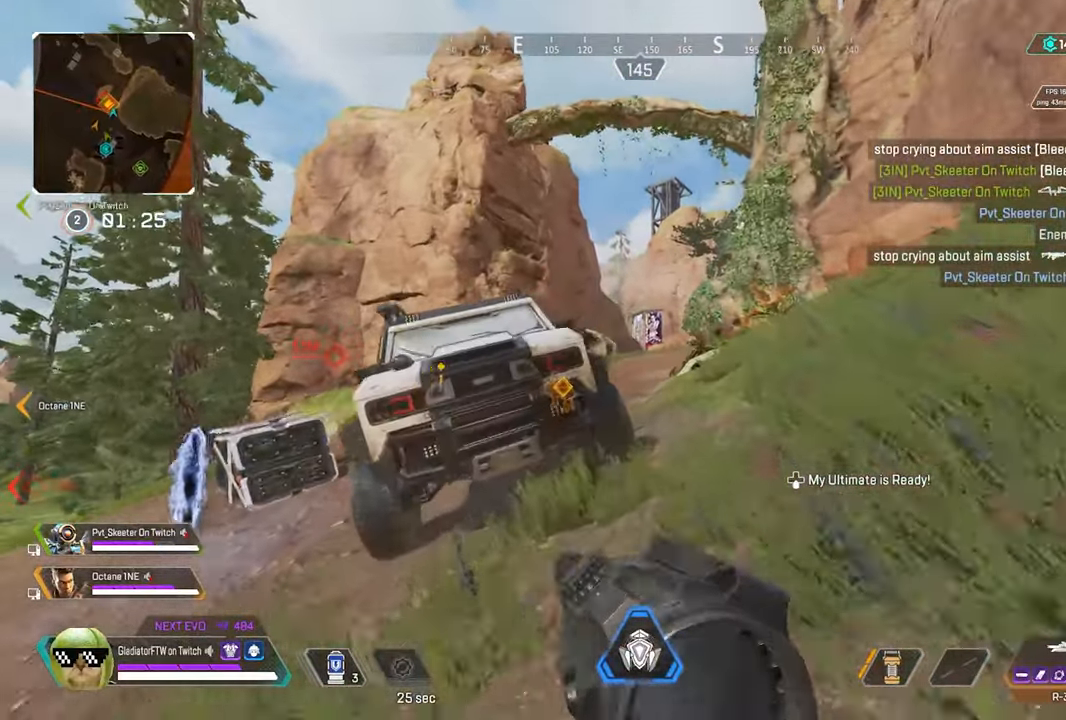
{"dt_ms": 500, "buttons": ["L2"], "left_stick": "up-right", "right_stick": "center", "button_events": [[483, "L2", "down"]]}
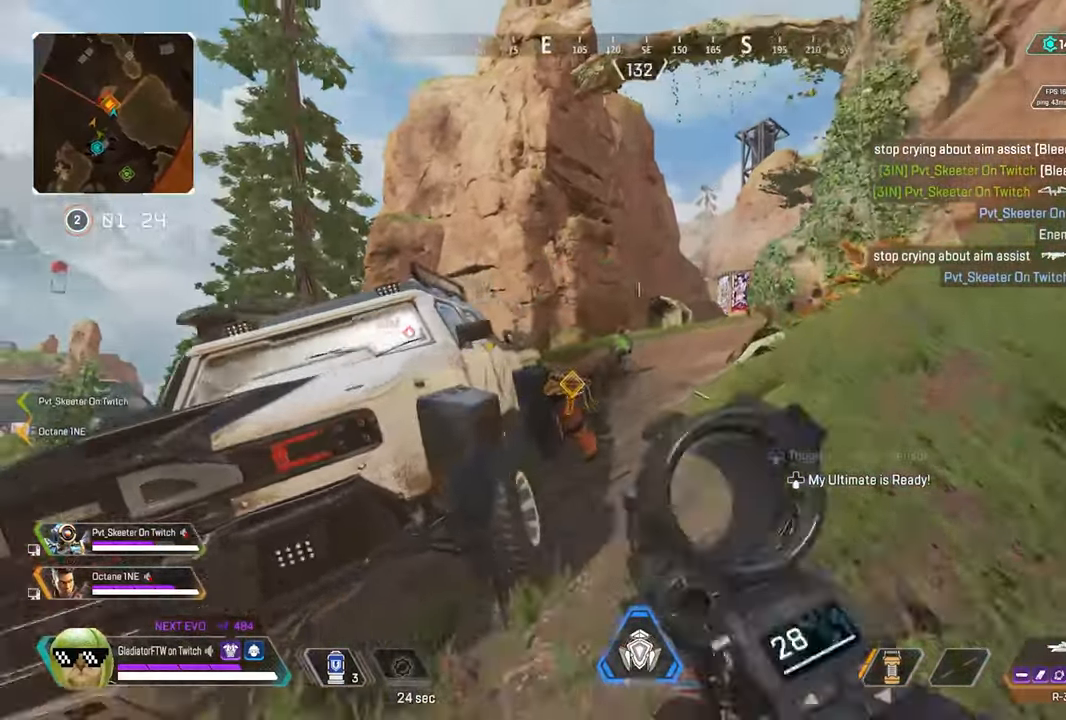
{"dt_ms": 500, "buttons": ["L2", "R2"], "left_stick": "up", "right_stick": "down-right", "button_events": [[167, "R2", "down"]]}
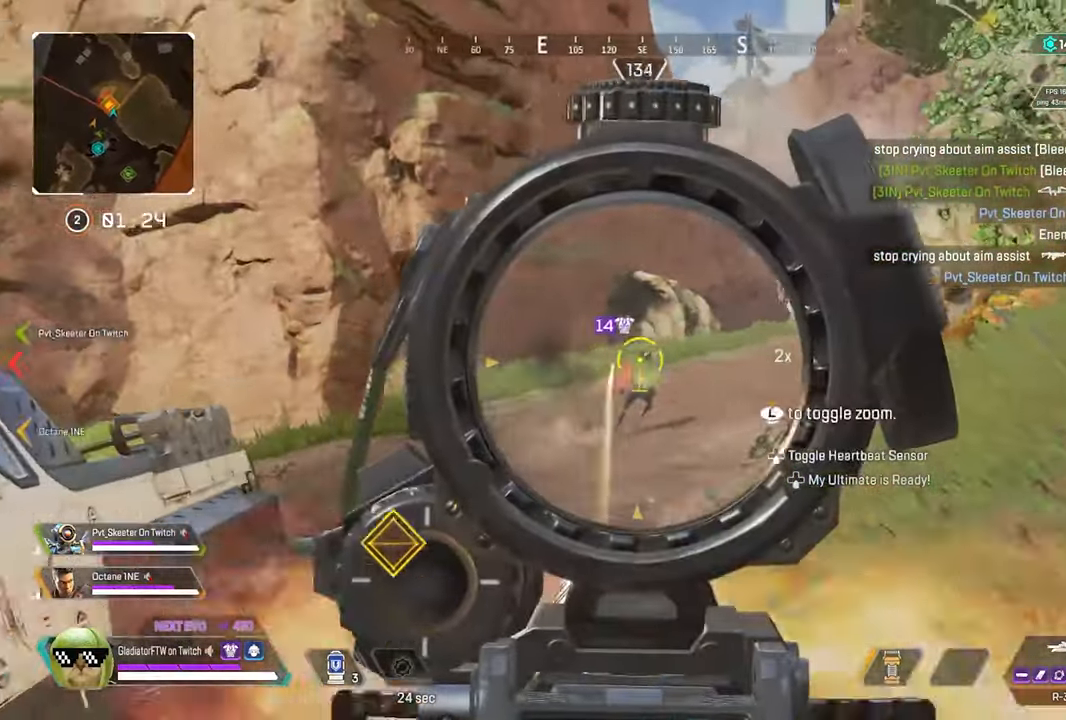
{"dt_ms": 500, "buttons": ["L2", "R2"], "left_stick": "up", "right_stick": "center", "button_events": []}
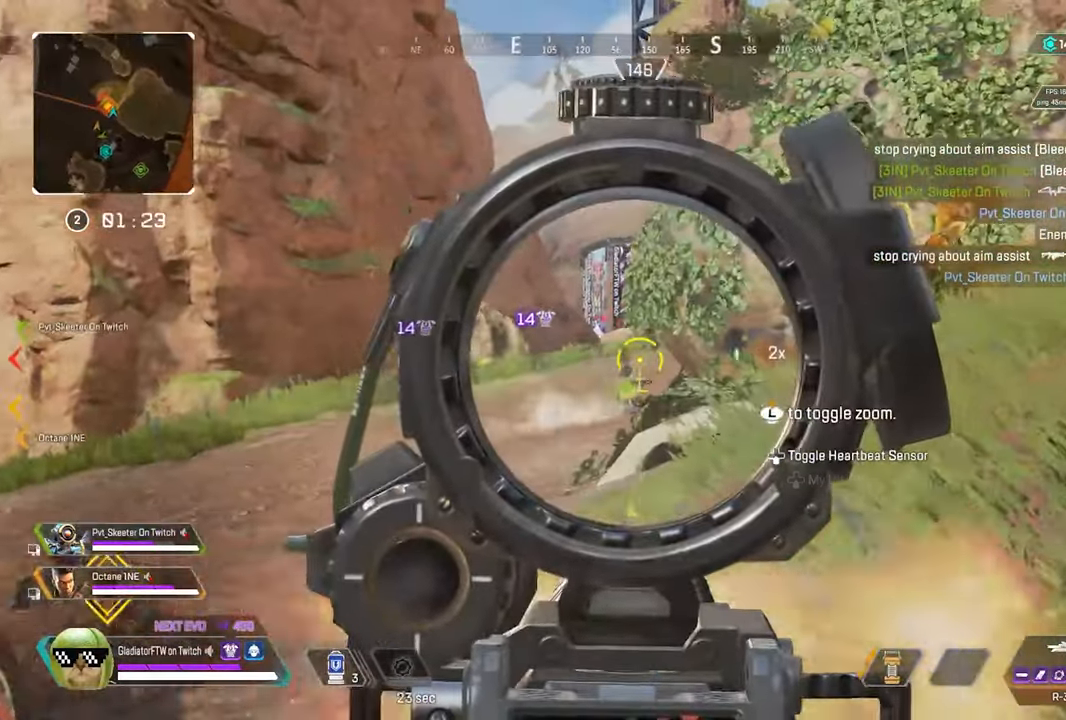
{"dt_ms": 500, "buttons": ["R2"], "left_stick": "up", "right_stick": "center", "button_events": [[483, "L2", "up"]]}
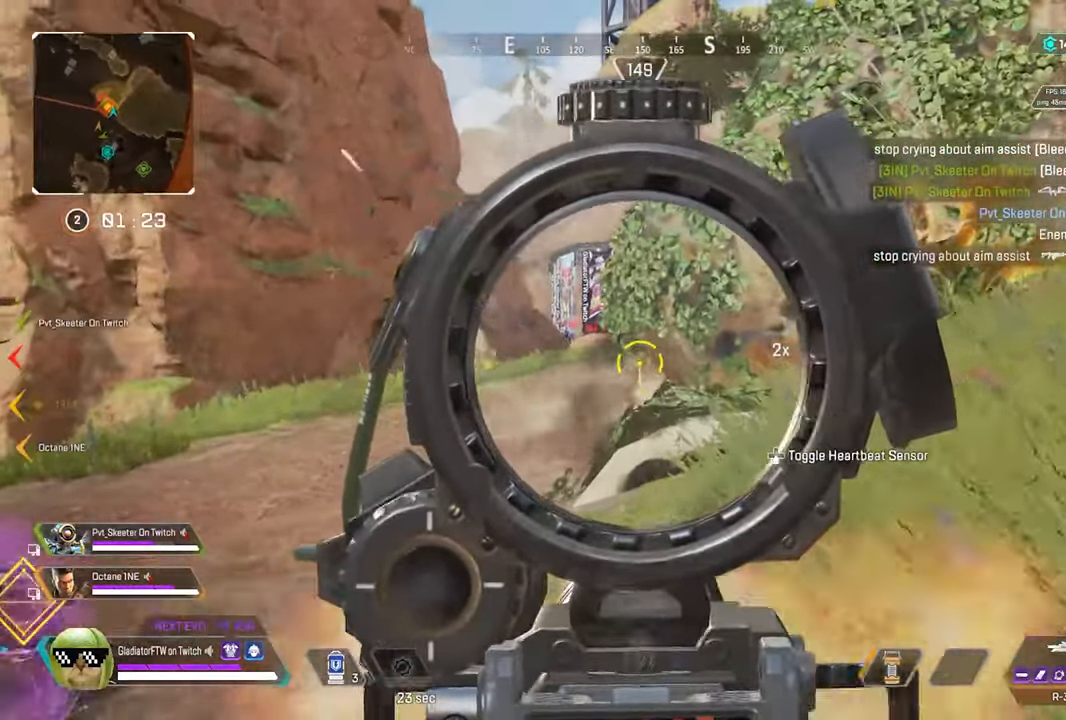
{"dt_ms": 500, "buttons": [], "left_stick": "up", "right_stick": "center", "button_events": [[50, "R2", "up"], [67, "L3", "down"], [100, "X", "down"], [217, "L3", "up"], [217, "X", "up"], [350, "L3", "down"], [483, "L3", "up"]]}
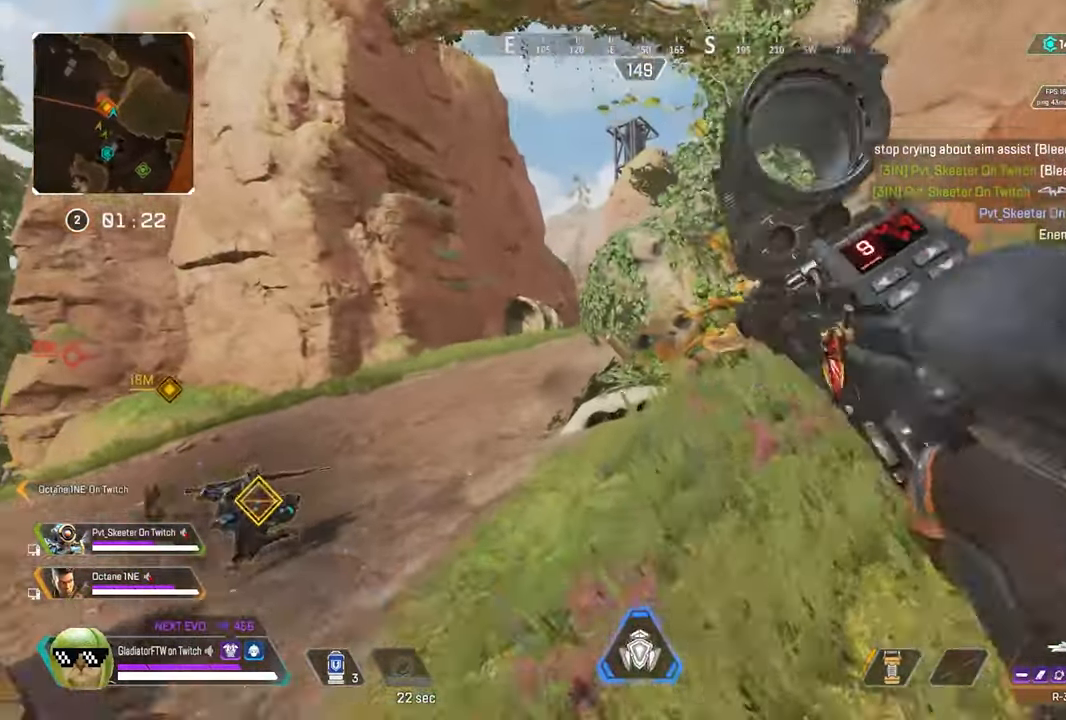
{"dt_ms": 500, "buttons": [], "left_stick": "up", "right_stick": "left", "button_events": [[117, "L3", "down"], [250, "L3", "up"]]}